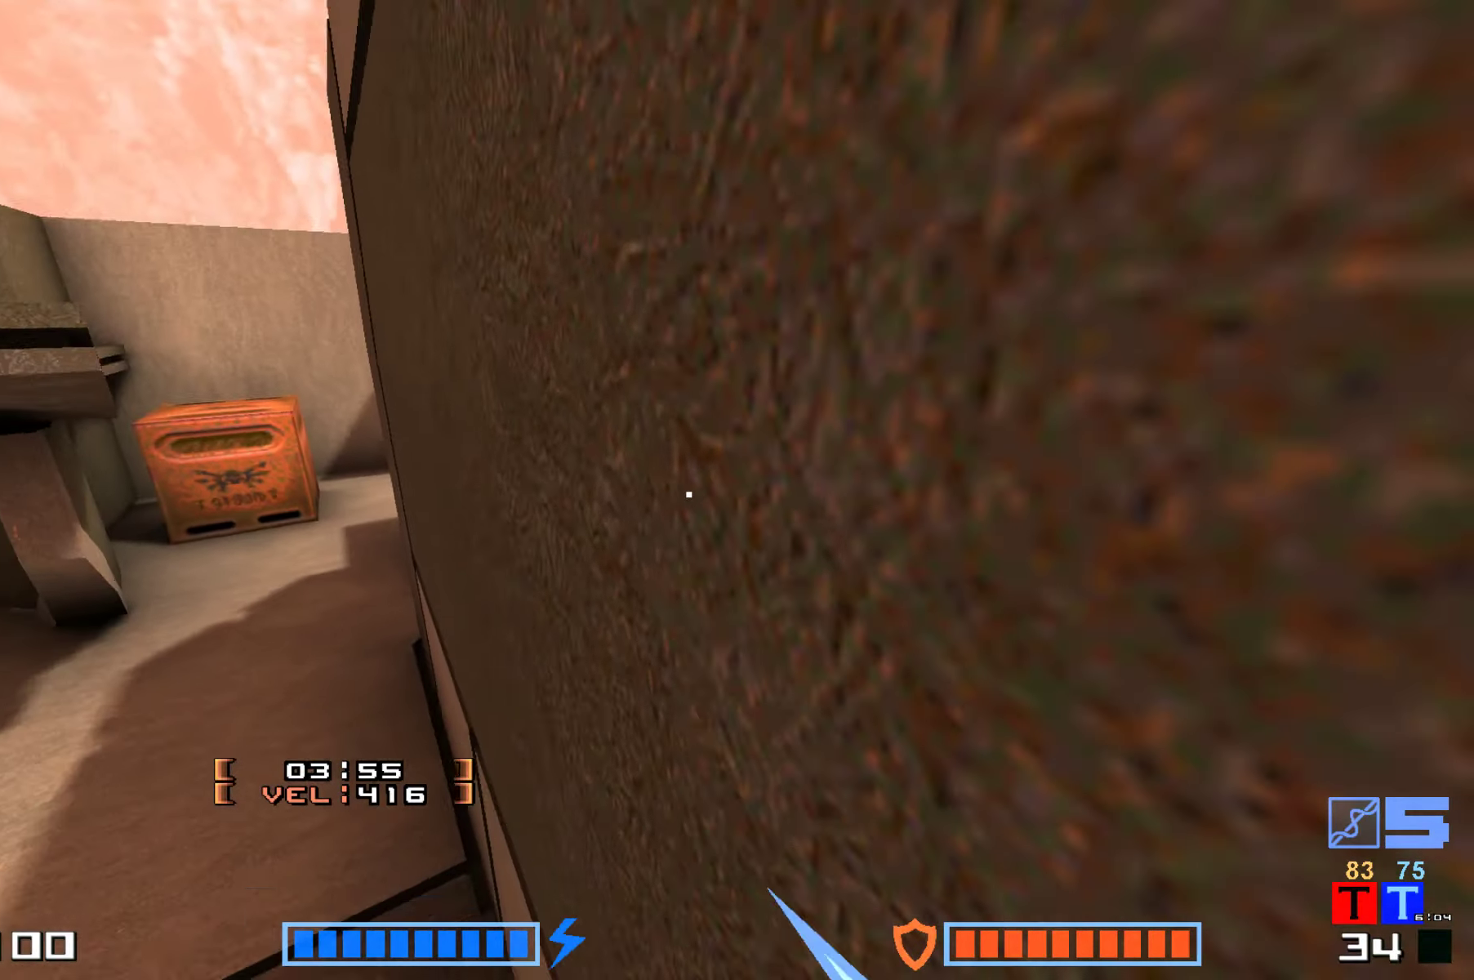
Gameplay with keyboard; each line is a JSON object with the keys held at the frame after it. "events" lists presses ("down") and releases ("up") of "down", "hammer", "hook", "jump", "right" and "up" between this image and that frame as [ms after this image, input, new state], when the widget could be followed in between. No other keys are recorded. Mouse input is not recorded. Key names are as the overlay labels them; some are game actions (e.g. jump) rather than physical keys.
{"keys": ["up"], "events": [[250, "hook", "up"], [283, "up", "down"]]}
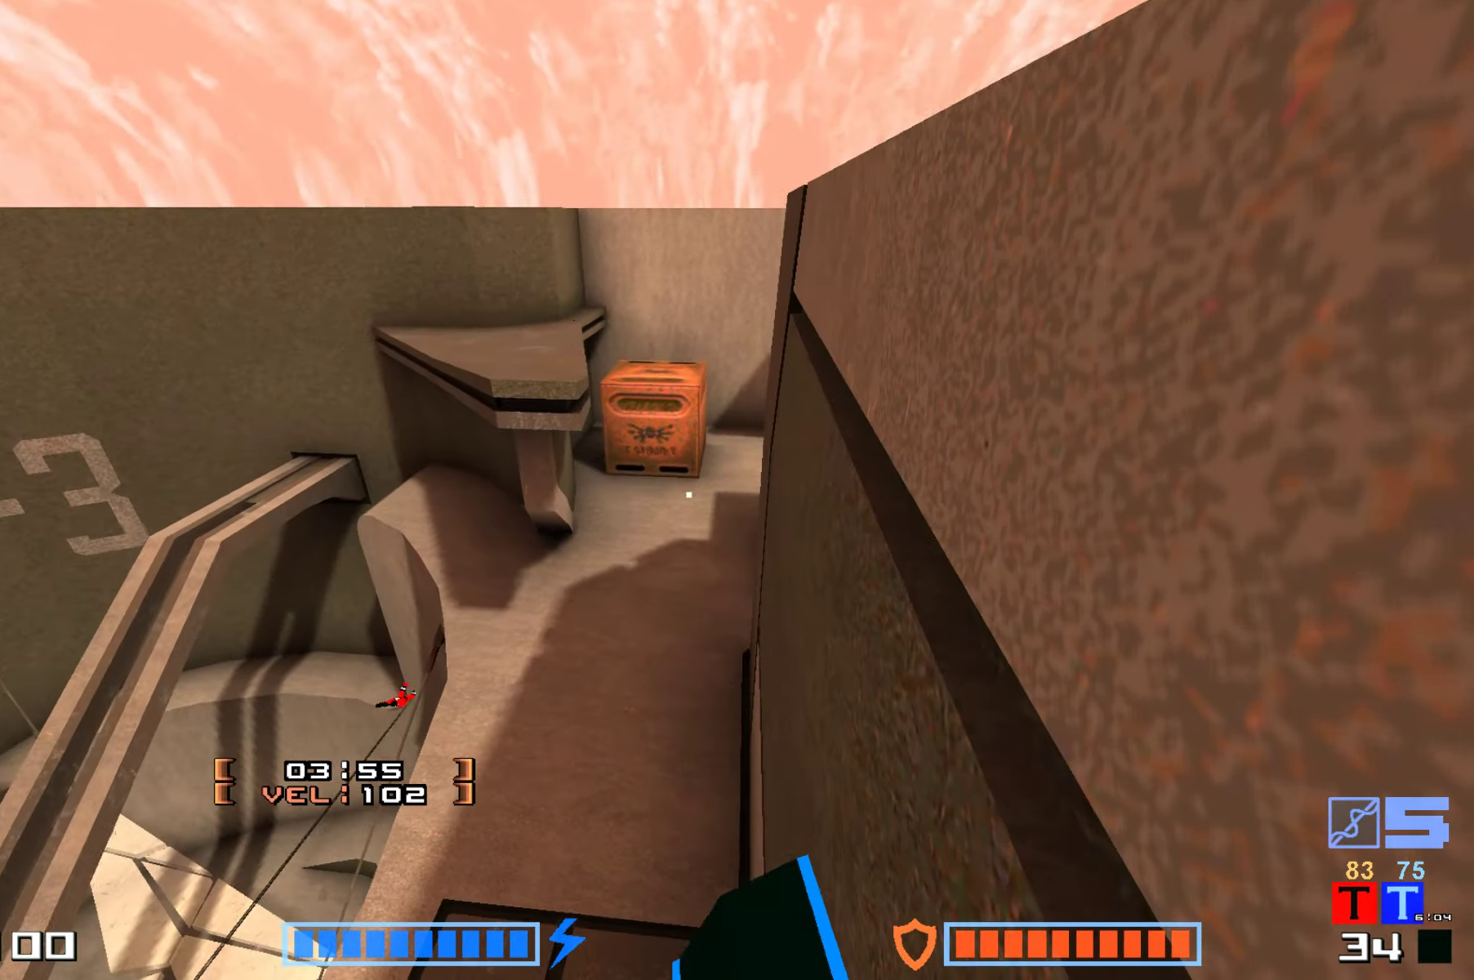
{"keys": ["hammer", "jump", "up"], "events": [[133, "hammer", "down"], [200, "jump", "down"], [316, "hammer", "up"], [383, "hammer", "down"]]}
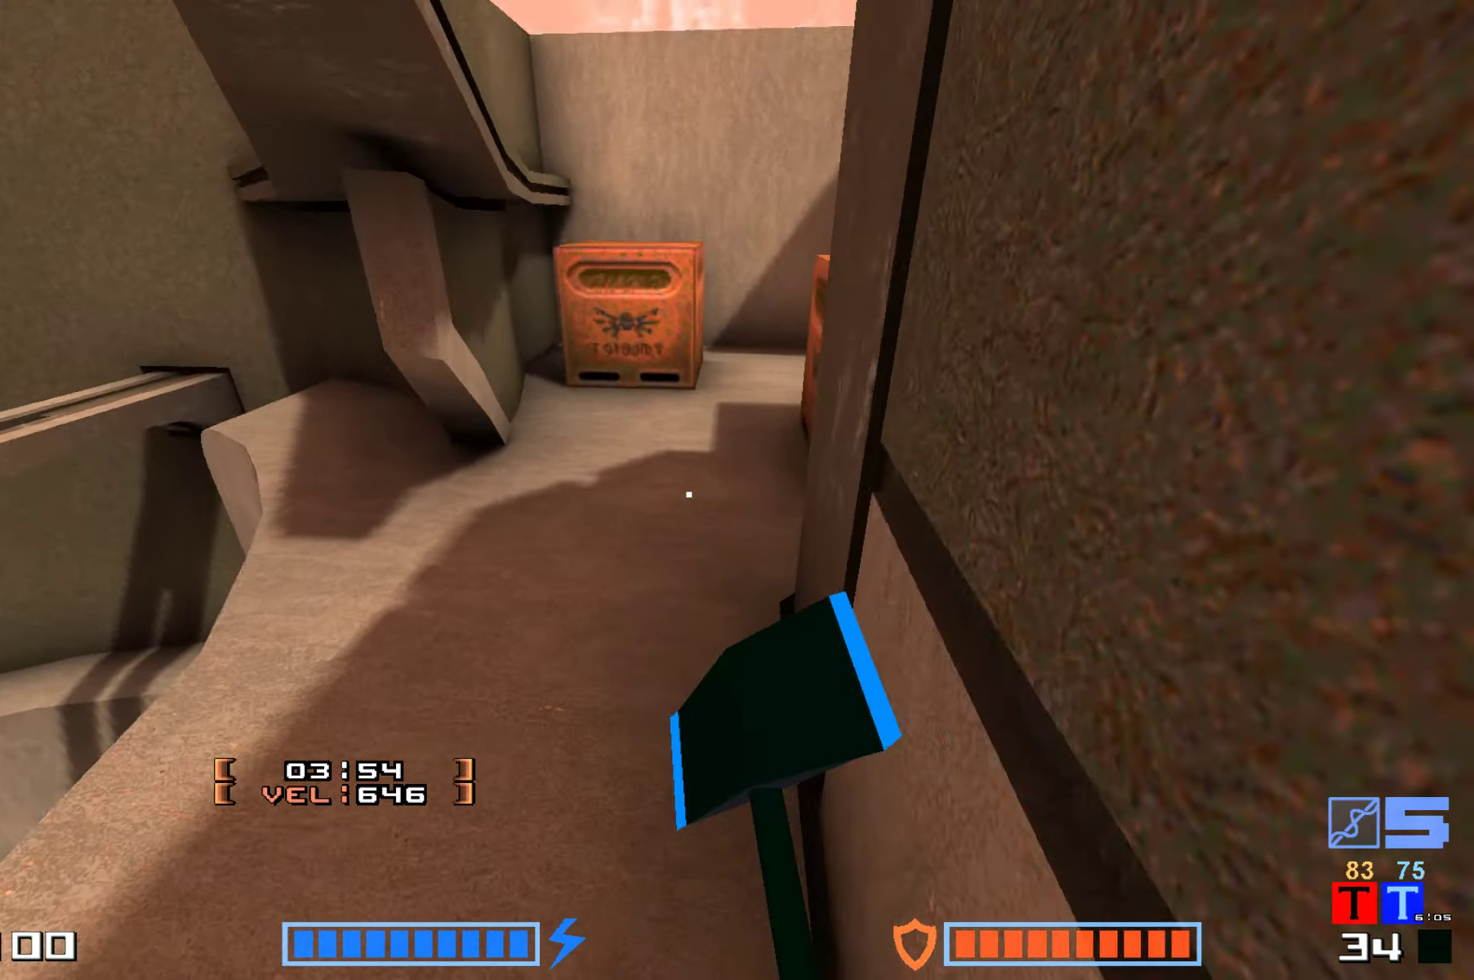
{"keys": ["up"], "events": [[16, "hammer", "up"], [116, "hammer", "down"], [216, "hammer", "up"], [266, "hammer", "down"], [416, "hammer", "up"], [466, "jump", "up"]]}
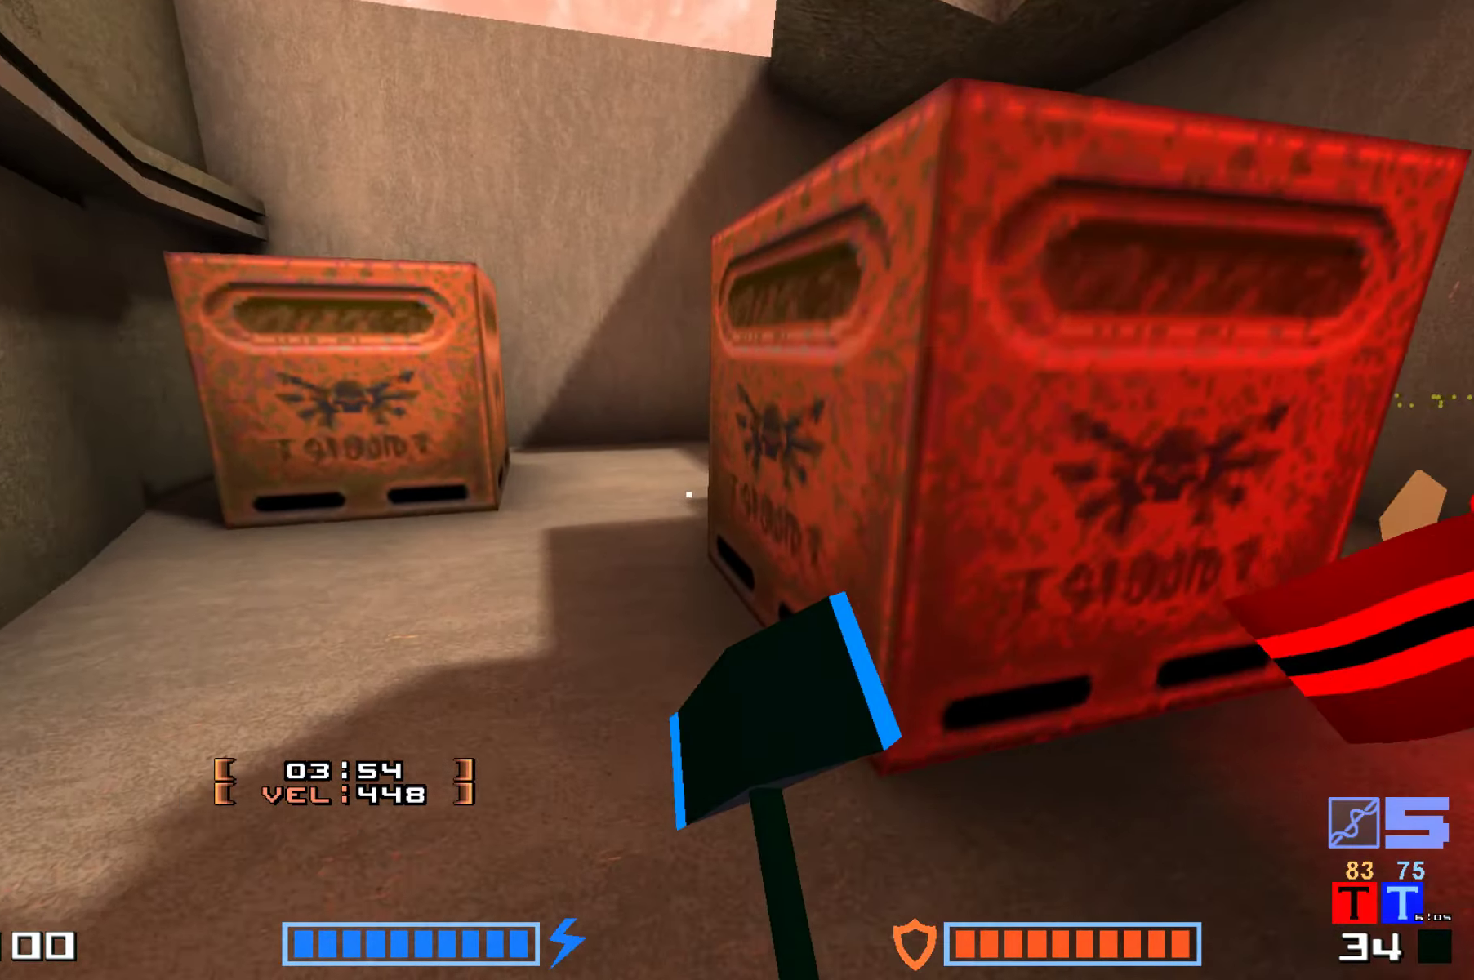
{"keys": ["right"], "events": [[166, "up", "up"], [383, "right", "down"]]}
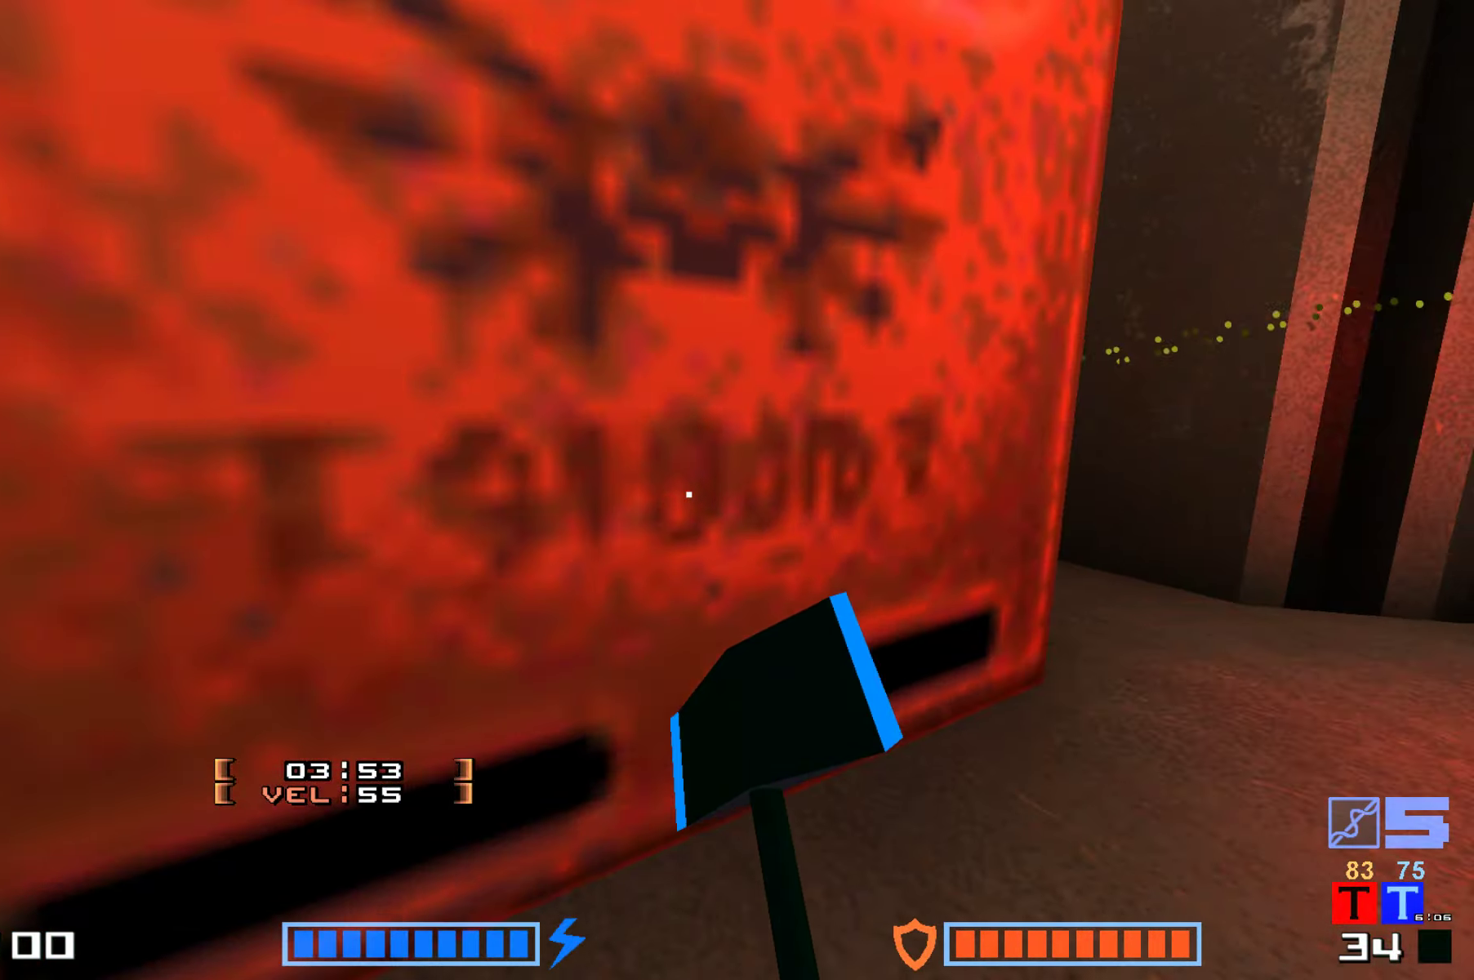
{"keys": ["hammer", "jump", "up"], "events": [[233, "up", "down"], [266, "right", "up"], [300, "jump", "down"], [450, "hammer", "down"]]}
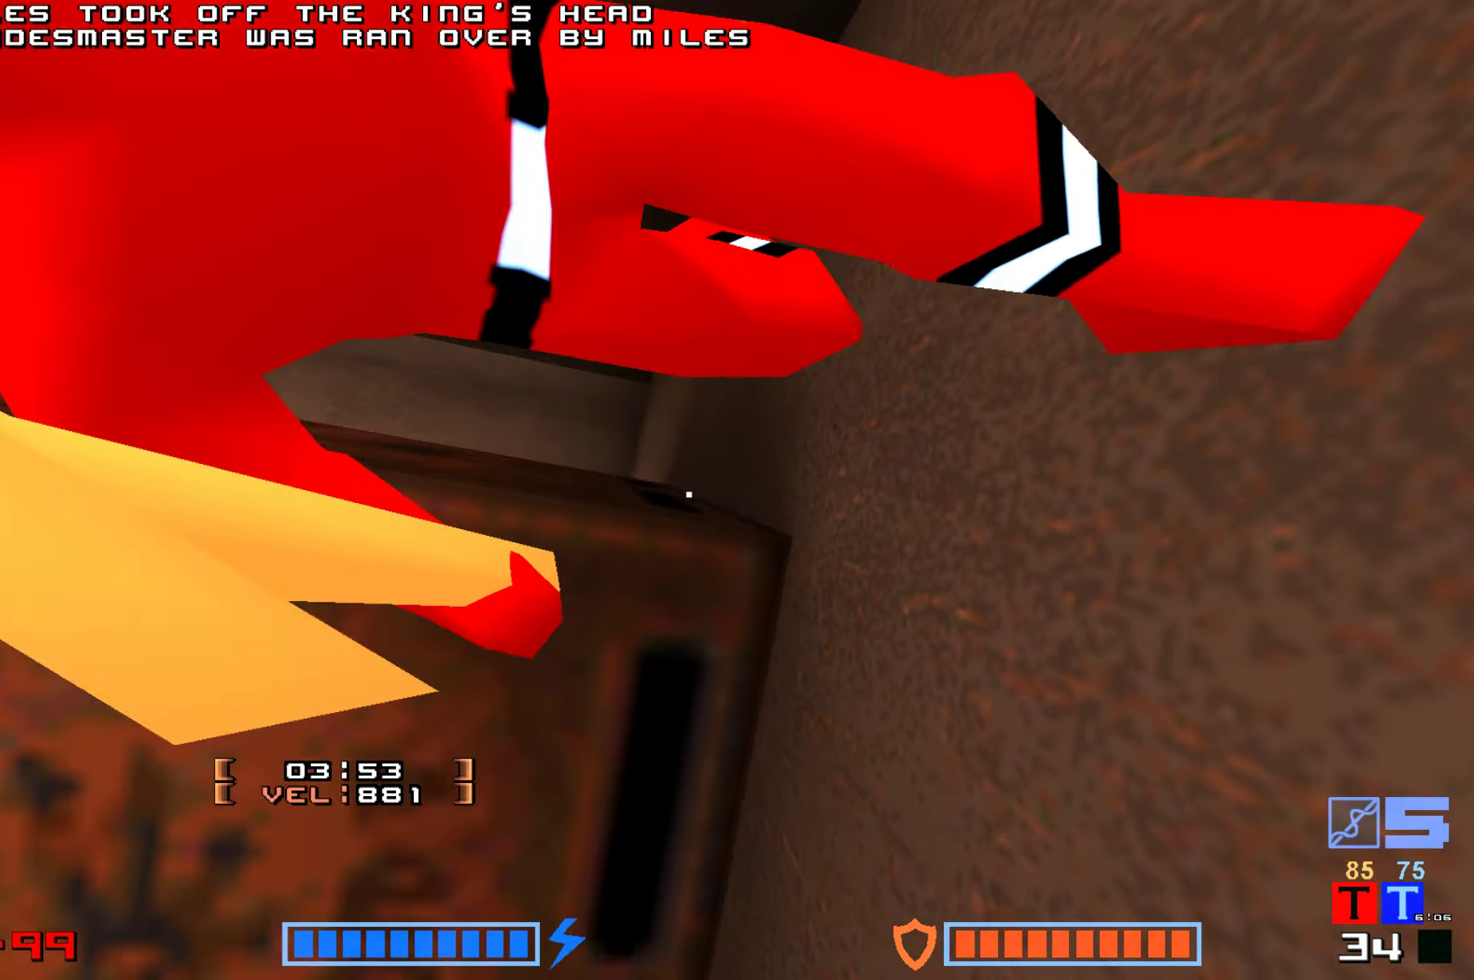
{"keys": [], "events": [[100, "hammer", "up"], [166, "hammer", "down"], [250, "hammer", "up"], [283, "up", "up"], [300, "jump", "up"]]}
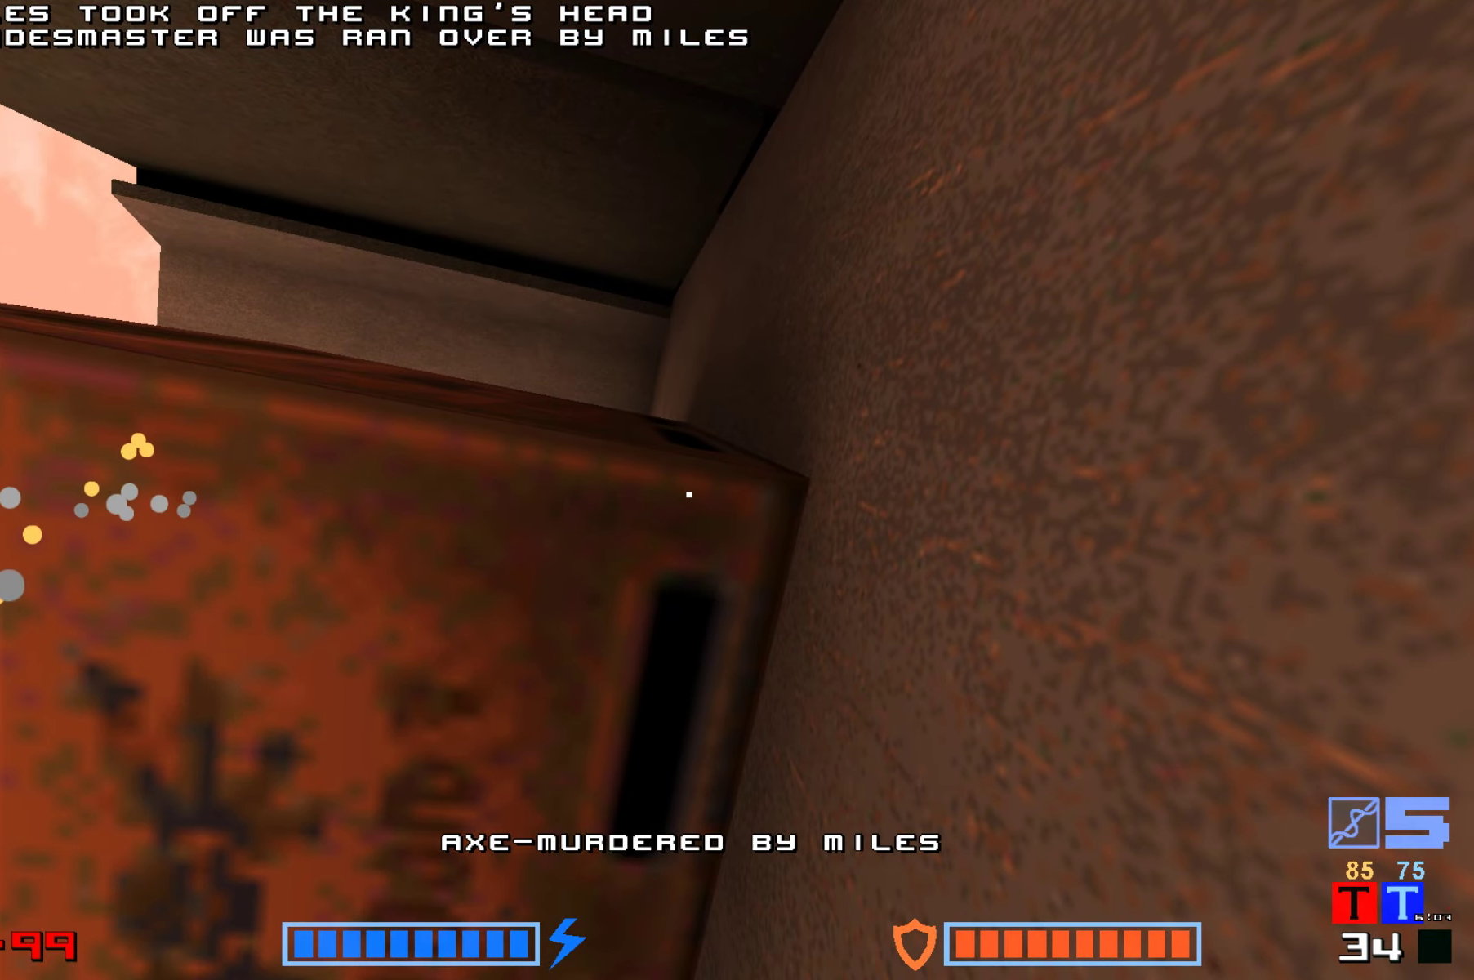
{"keys": ["hammer"], "events": [[183, "hammer", "down"], [233, "hammer", "up"], [350, "hammer", "down"], [416, "hammer", "up"], [483, "hammer", "down"]]}
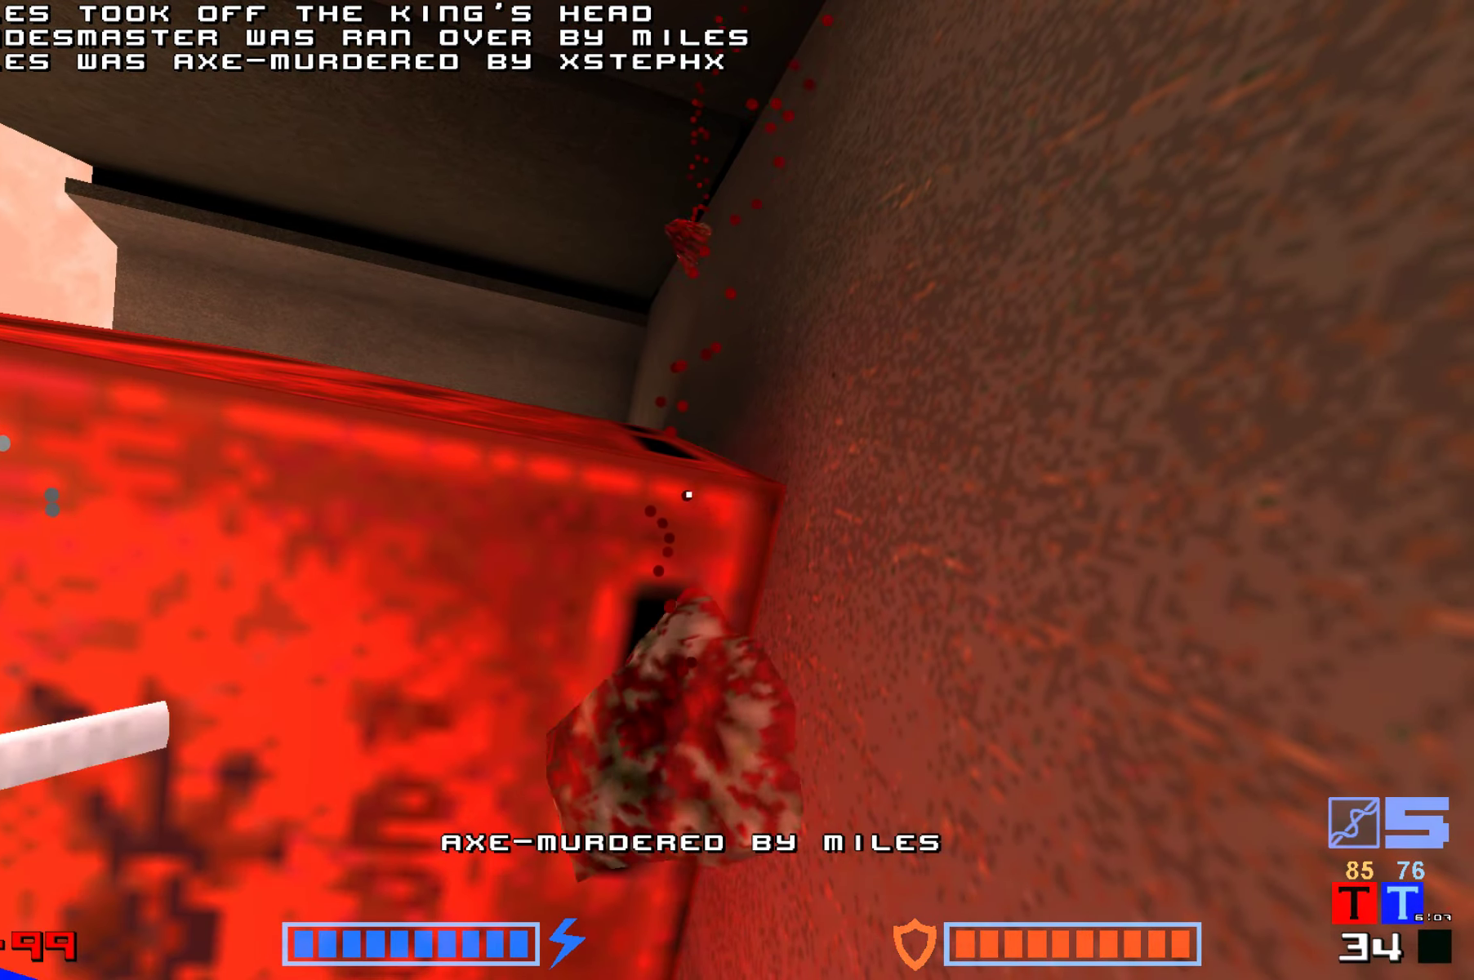
{"keys": ["jump"], "events": [[100, "hammer", "up"], [166, "hammer", "down"], [250, "hammer", "up"], [266, "jump", "down"], [300, "hammer", "down"], [400, "hammer", "up"]]}
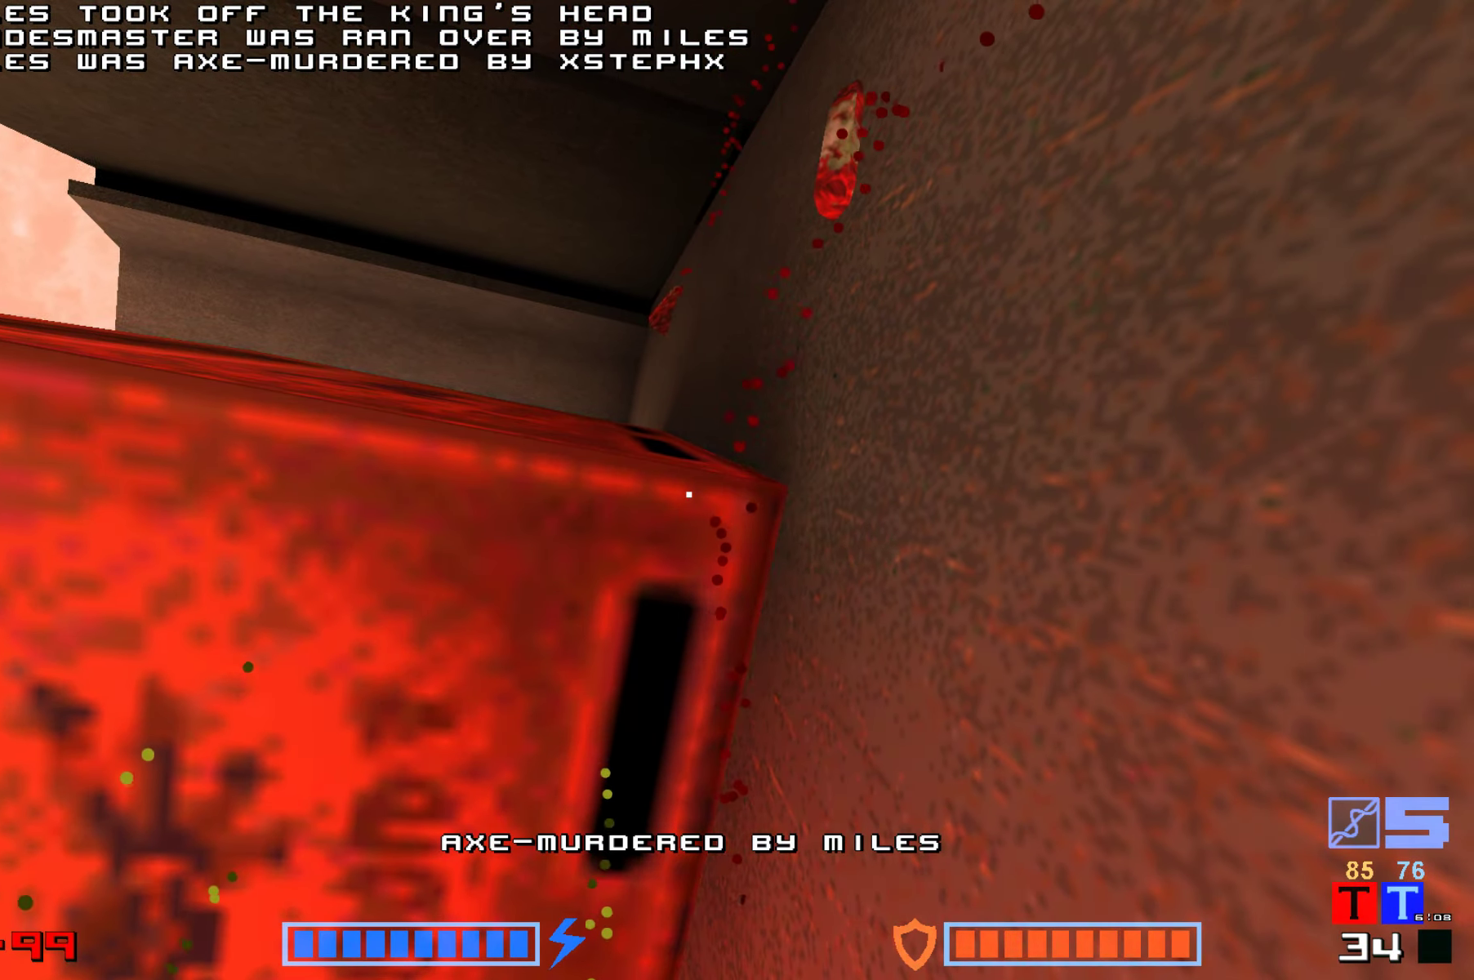
{"keys": ["hammer", "jump"], "events": [[133, "hammer", "down"], [150, "hammer", "up"], [233, "hammer", "down"], [333, "hammer", "up"], [400, "hammer", "down"]]}
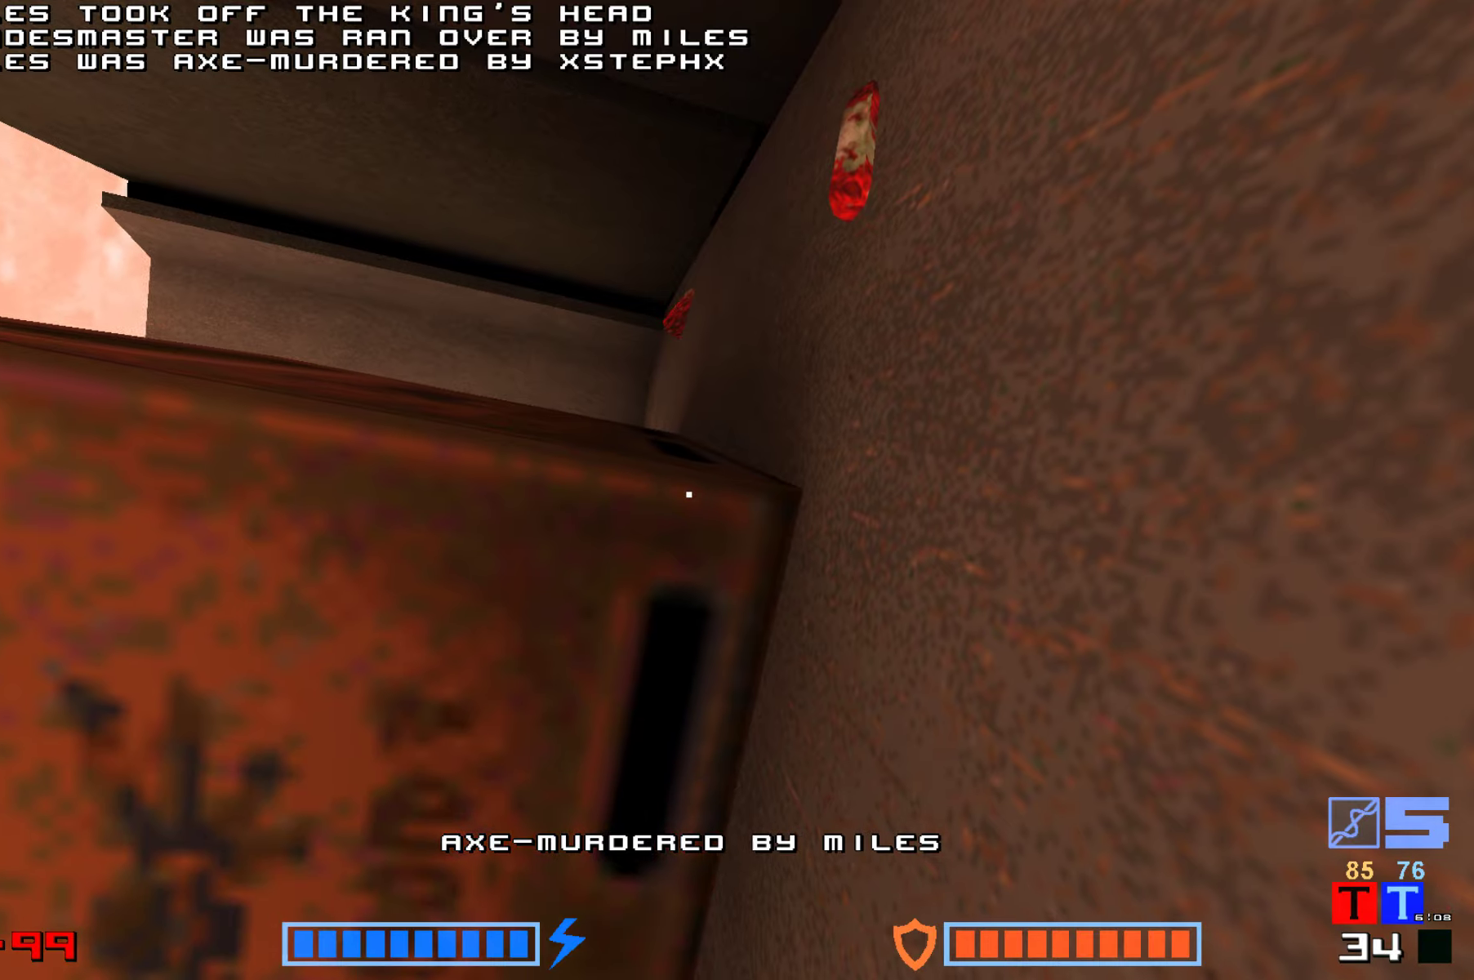
{"keys": [], "events": [[17, "hammer", "up"], [117, "hammer", "down"], [167, "jump", "up"], [183, "hammer", "up"], [250, "hammer", "down"], [350, "hammer", "up"], [350, "jump", "down"], [417, "hammer", "down"], [483, "hammer", "up"], [500, "jump", "up"]]}
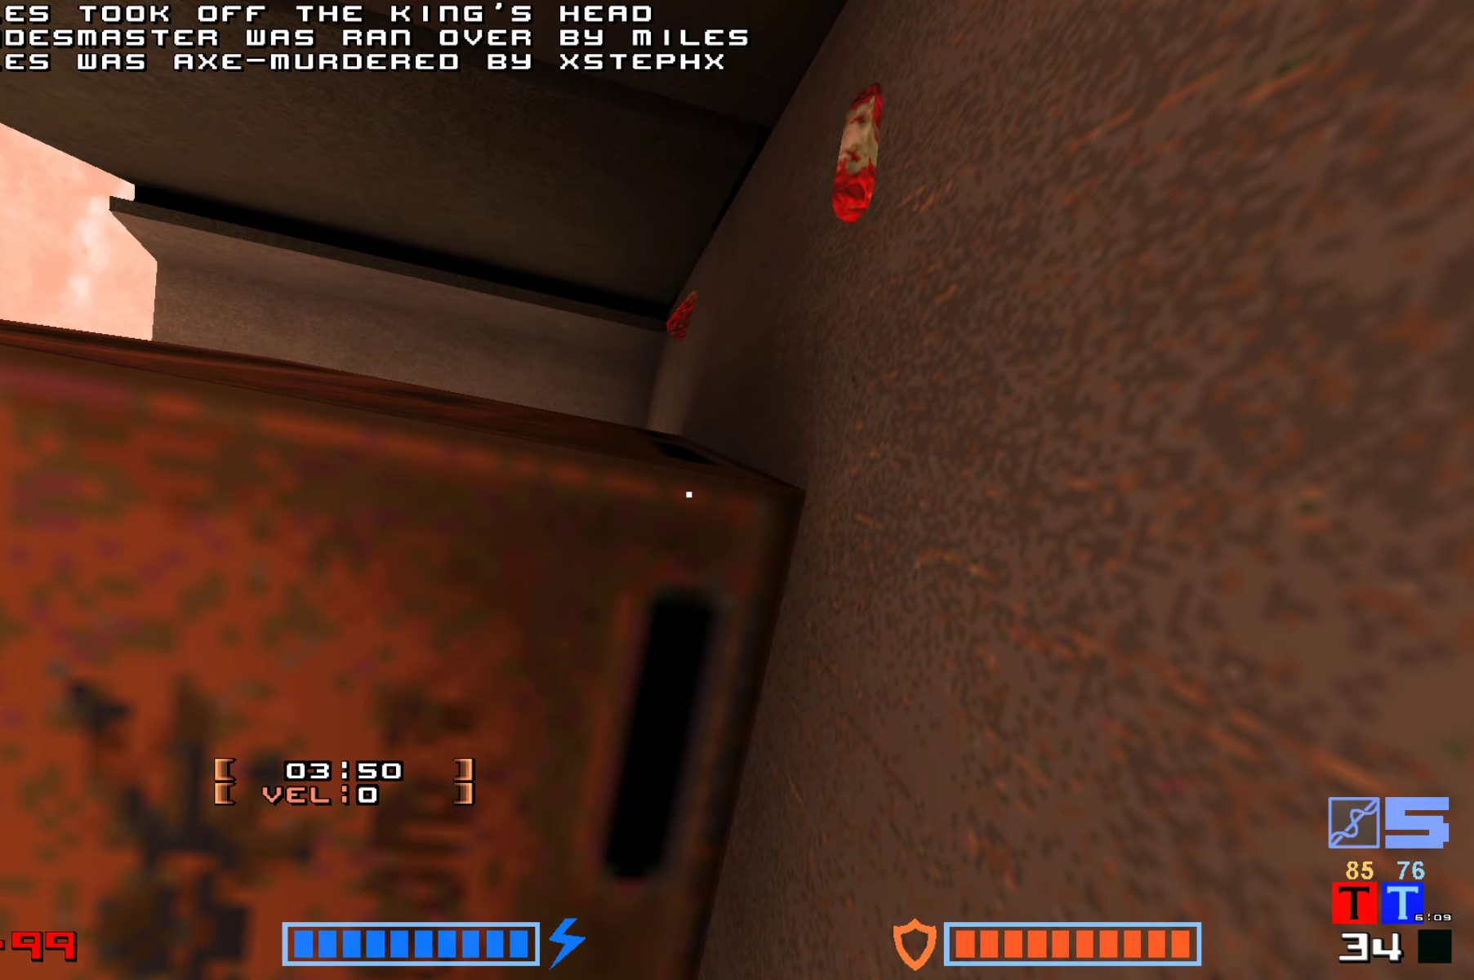
{"keys": []}
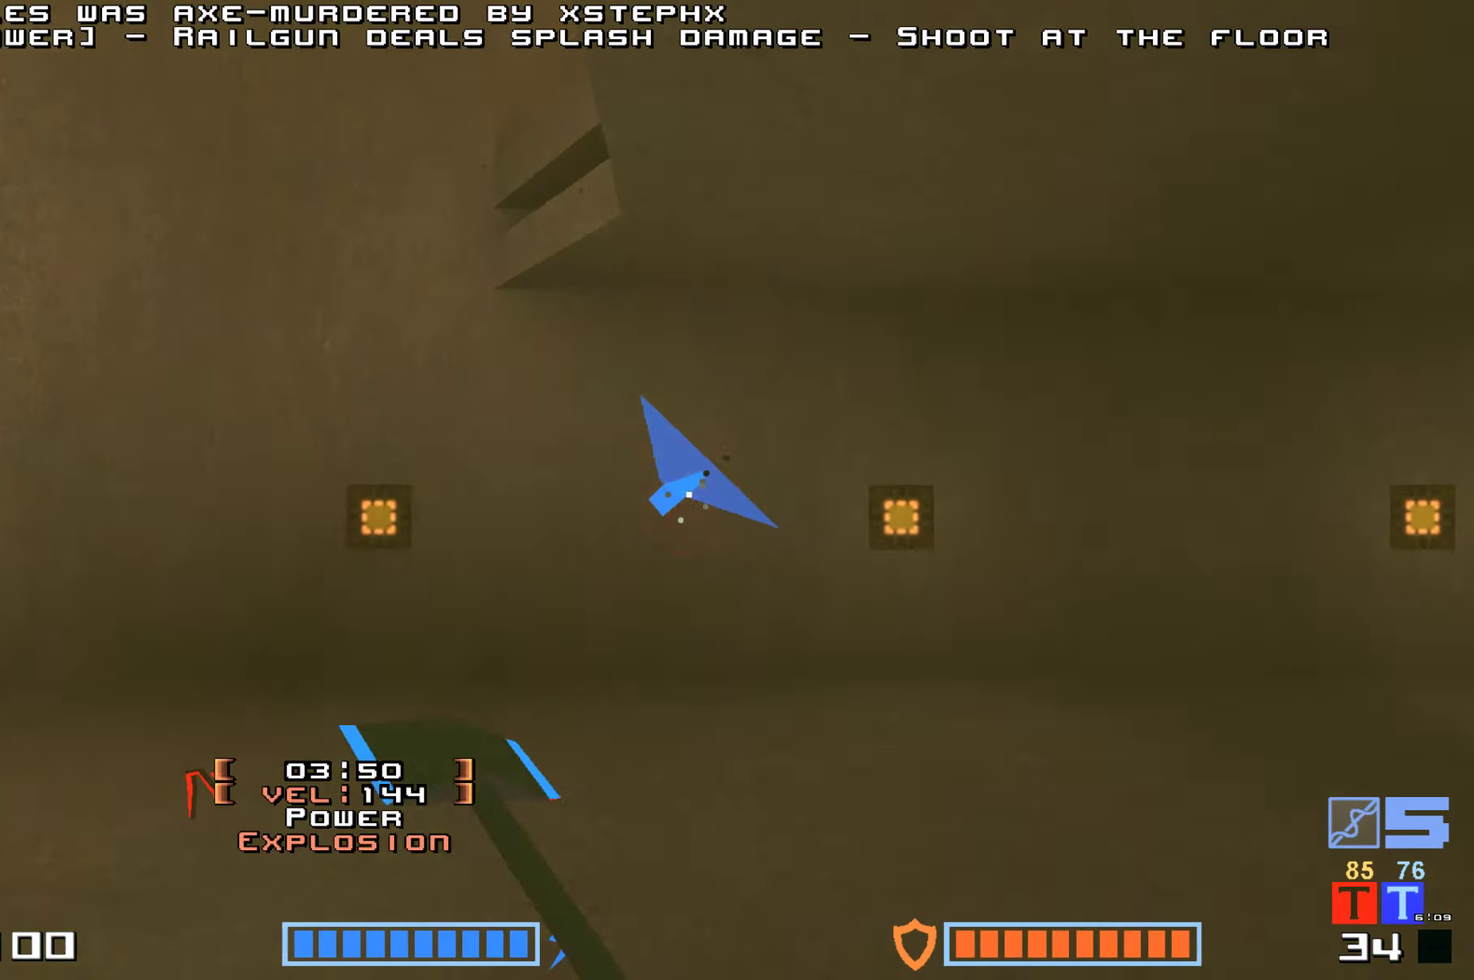
{"keys": ["up"], "events": [[33, "up", "down"]]}
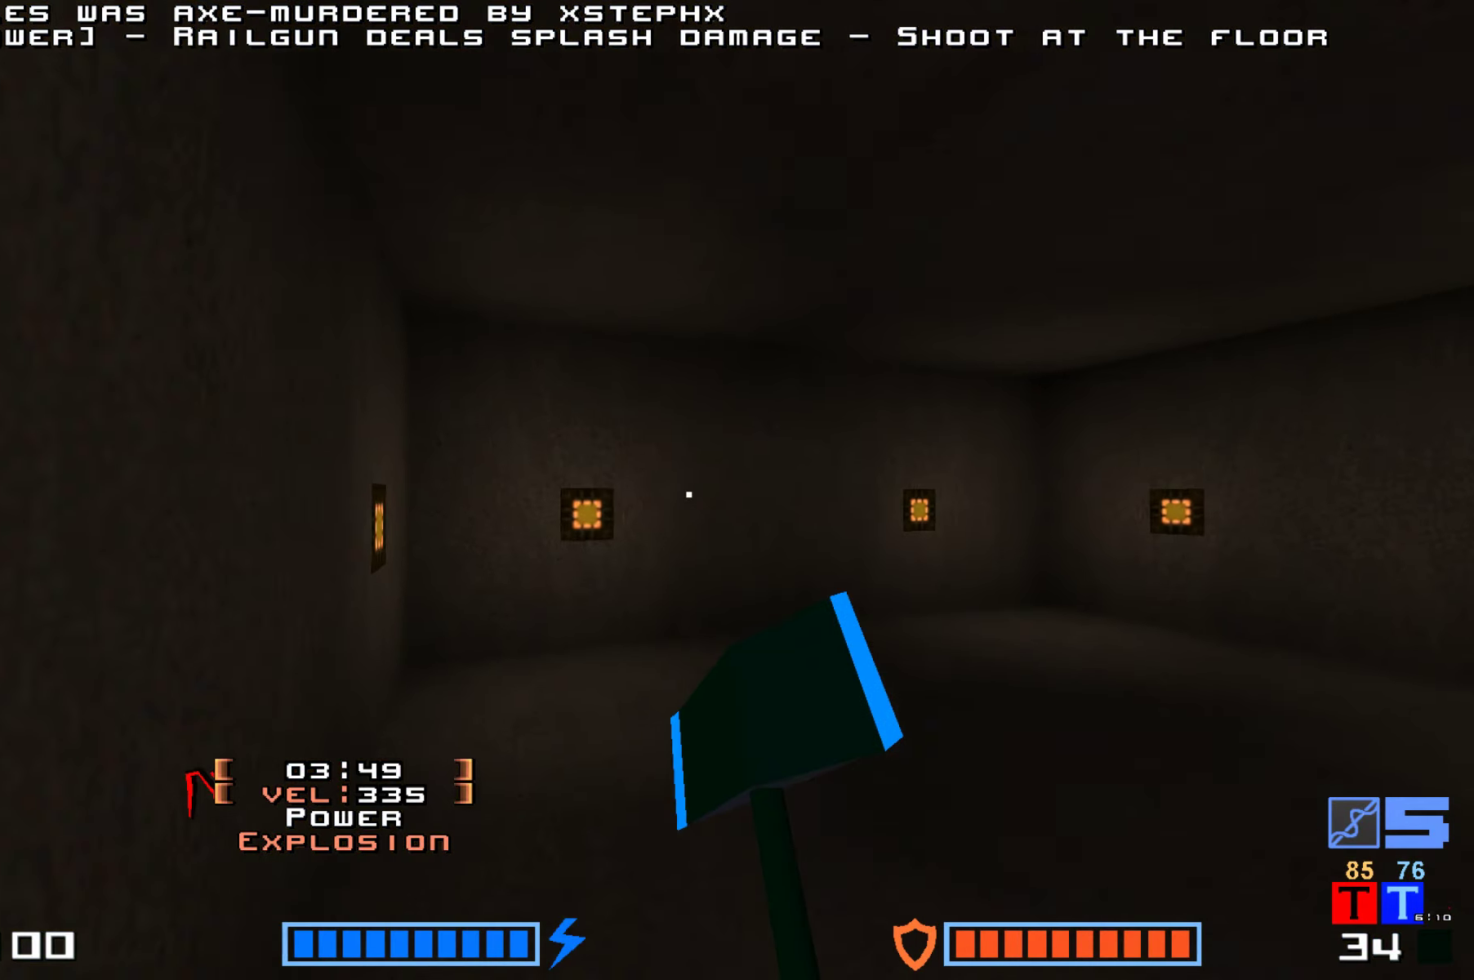
{"keys": ["up"], "events": [[233, "right", "down"], [383, "right", "up"]]}